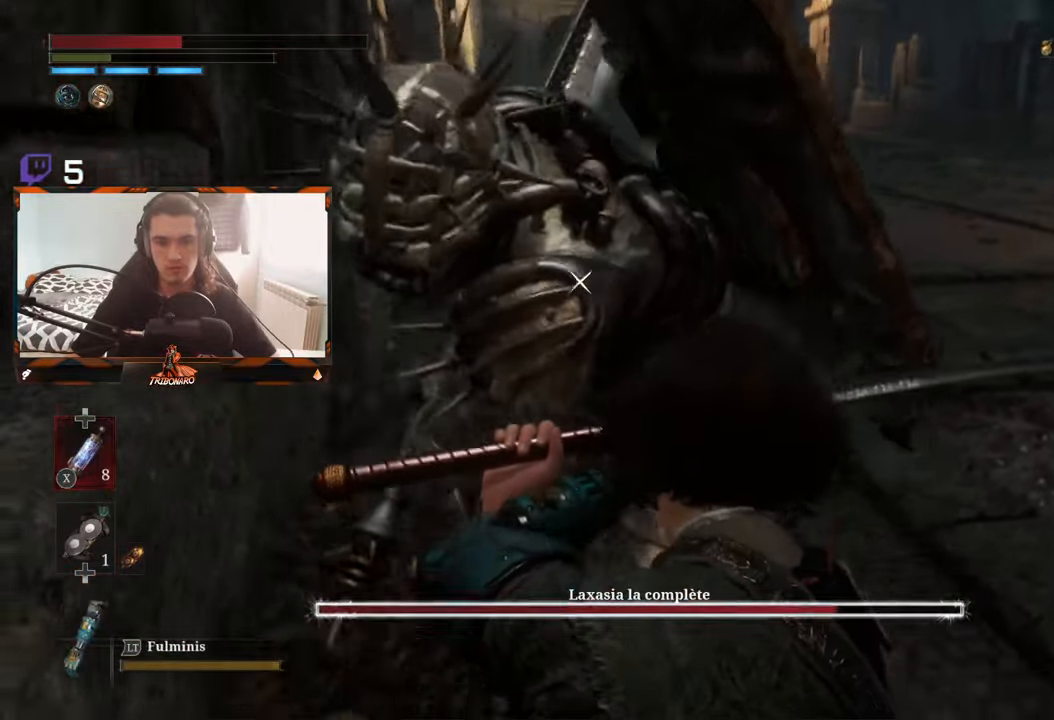
Gameplay with a controller (Xbox layout); each line is a JSON object with the inputs held at the frame after it. "events" lists button and stick changes between this image and that frame as [ms after this image, input, new state], when the widget could be followed in between.
{"buttons": [], "left_stick": "center", "right_stick": "center", "events": [[166, "L1", "down"], [300, "L1", "up"]]}
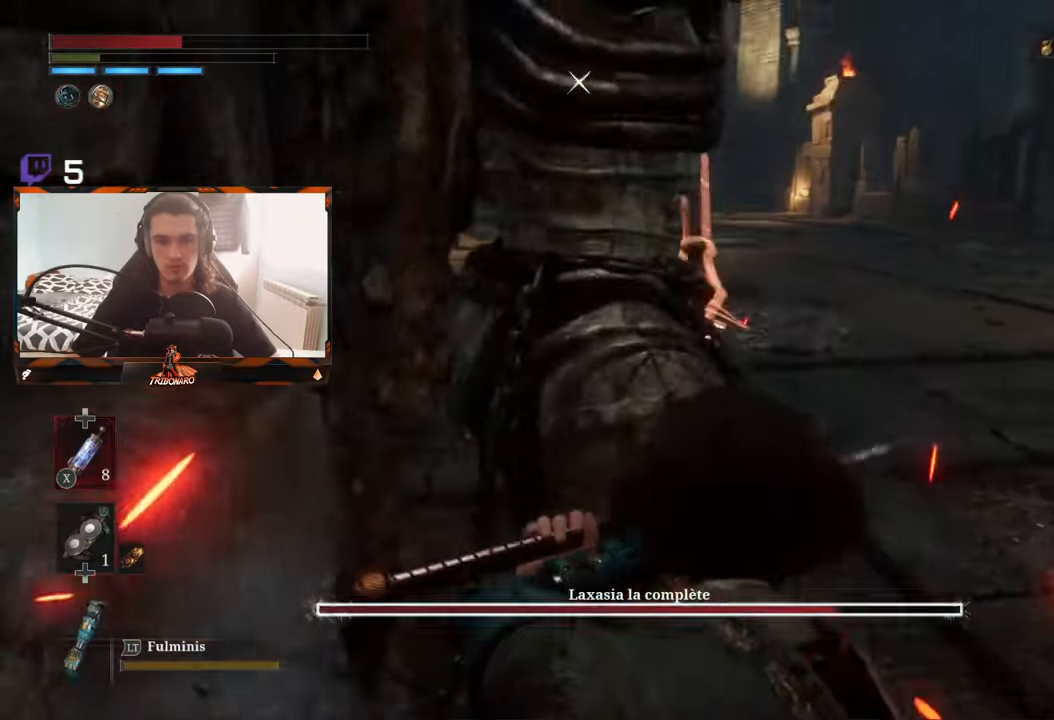
{"buttons": ["L1"], "left_stick": "center", "right_stick": "center", "events": [[316, "L1", "down"]]}
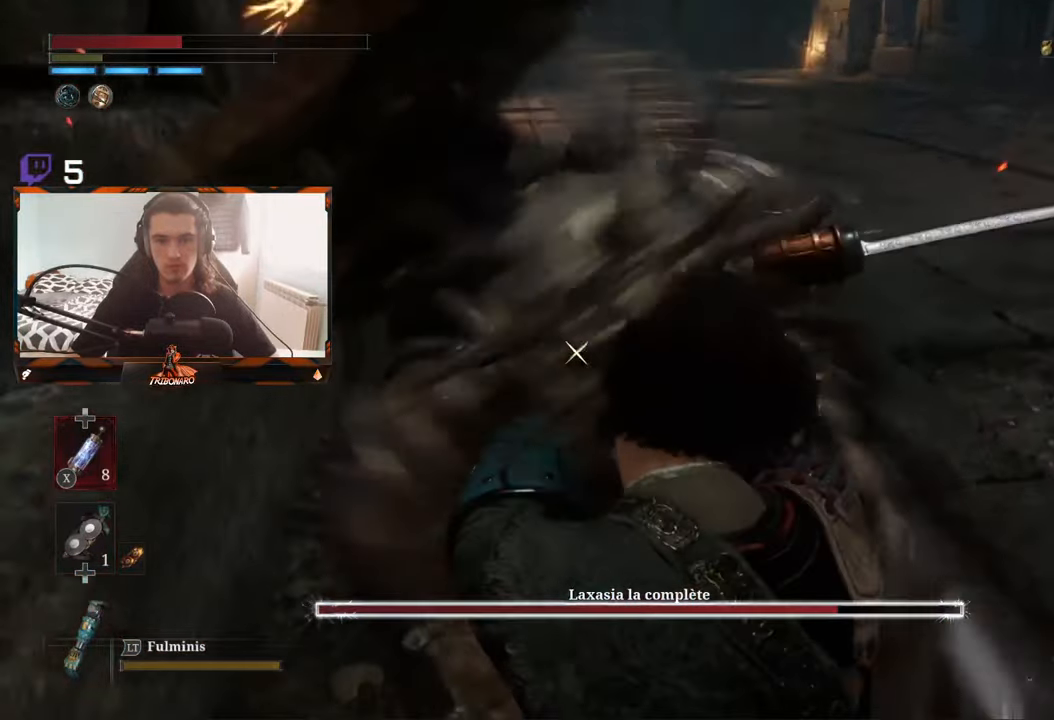
{"buttons": [], "left_stick": "center", "right_stick": "center", "events": [[183, "L1", "up"]]}
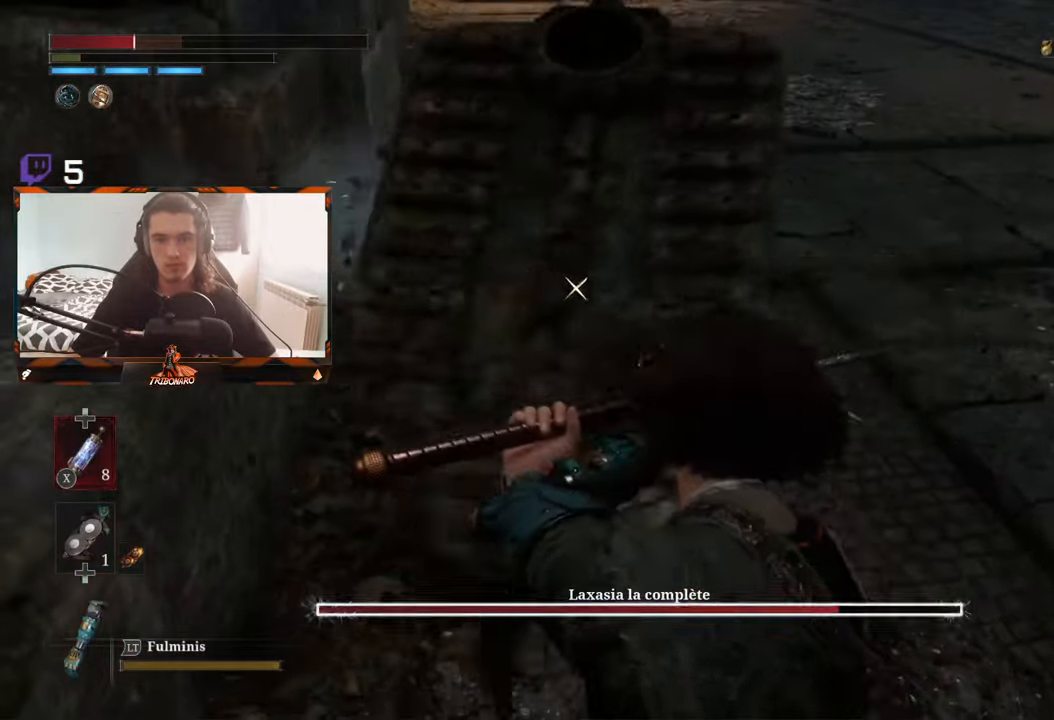
{"buttons": [], "left_stick": "center", "right_stick": "center", "events": [[50, "L1", "down"], [150, "L2", "down"], [200, "L2", "up"], [266, "L1", "up"]]}
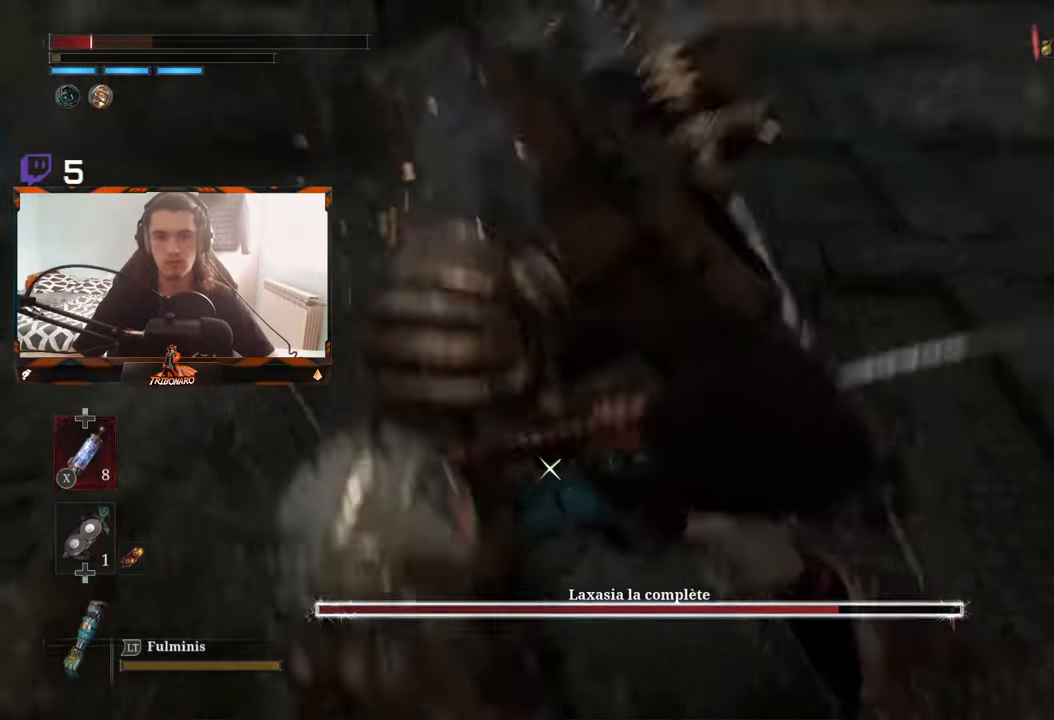
{"buttons": [], "left_stick": "center", "right_stick": "center", "events": [[233, "left_stick", "up-right"], [483, "left_stick", "center"]]}
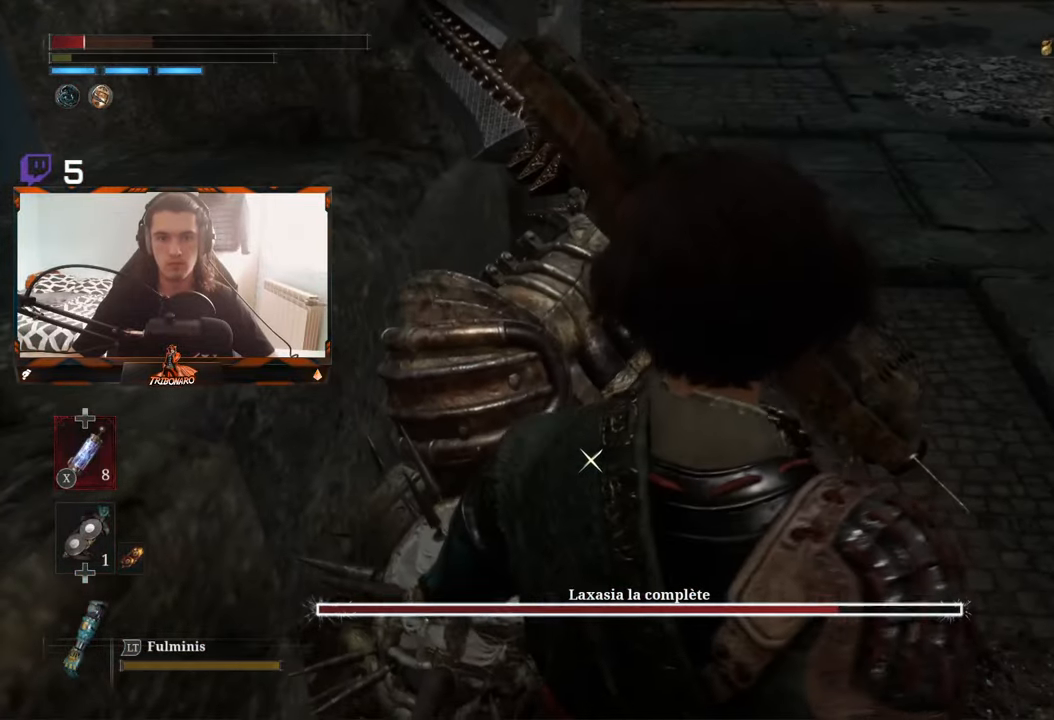
{"buttons": ["R2"], "left_stick": "up-right", "right_stick": "center", "events": [[33, "left_stick", "left"], [150, "left_stick", "center"], [200, "left_stick", "up-right"], [300, "R2", "down"]]}
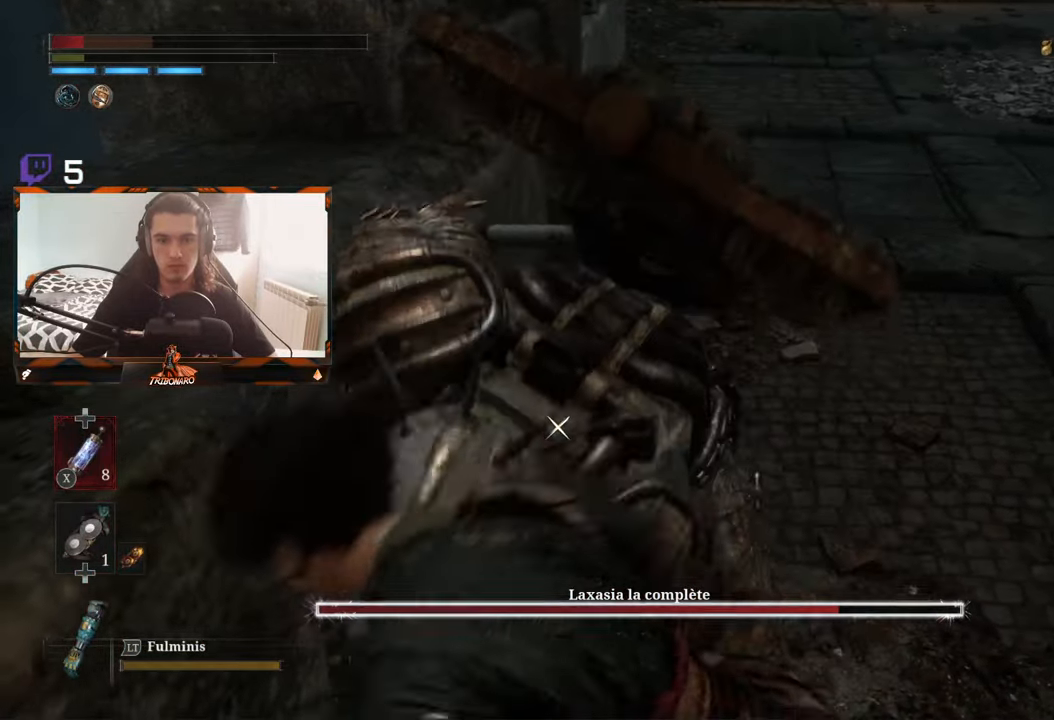
{"buttons": ["R2"], "left_stick": "up-right", "right_stick": "center", "events": []}
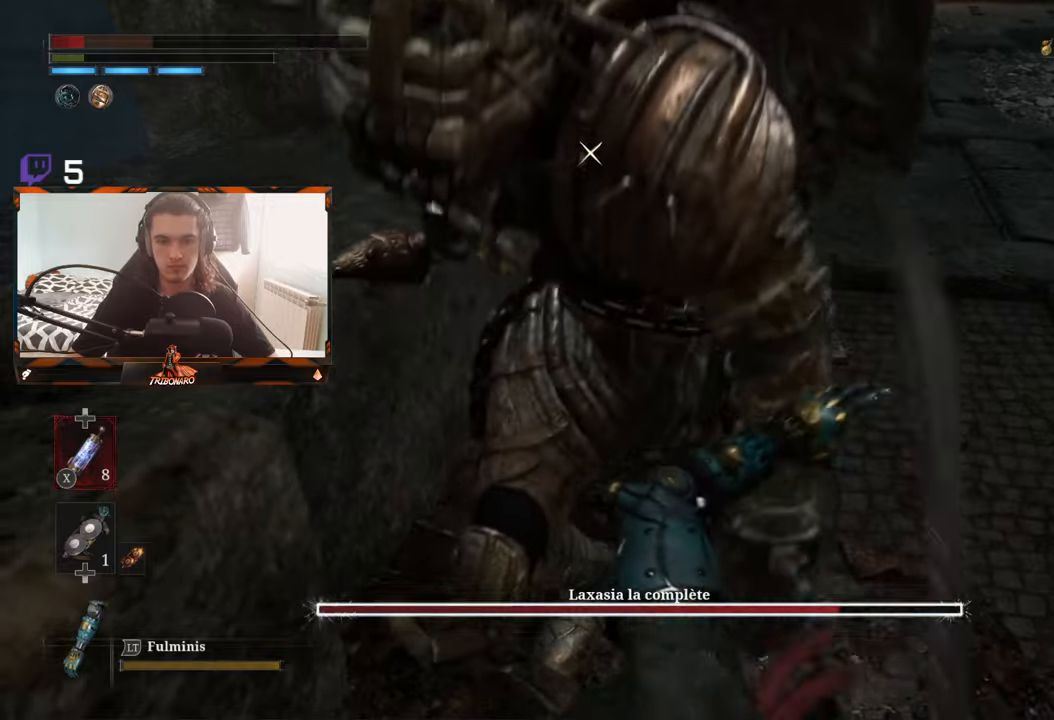
{"buttons": ["R2"], "left_stick": "up-right", "right_stick": "center", "events": []}
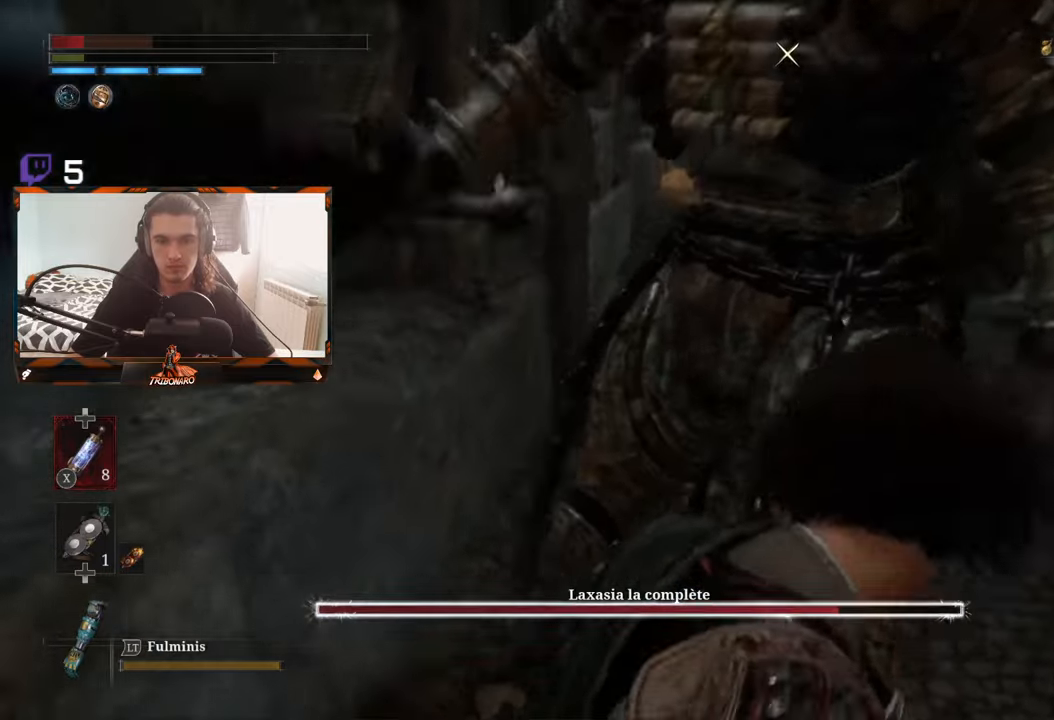
{"buttons": [], "left_stick": "up-right", "right_stick": "center", "events": [[117, "R2", "up"]]}
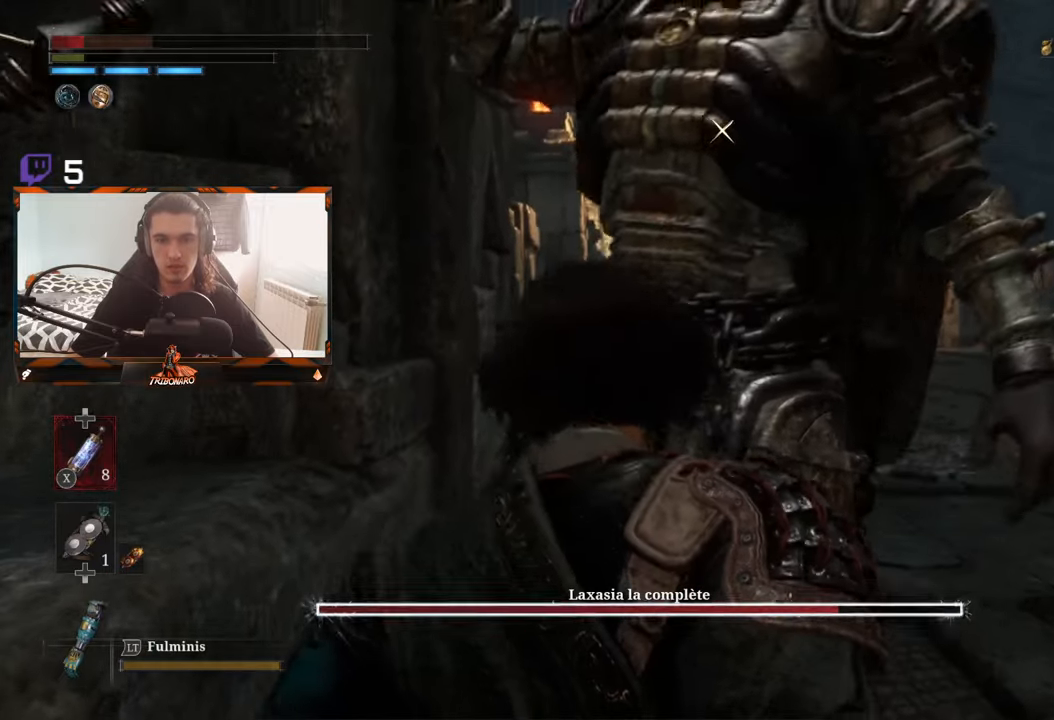
{"buttons": [], "left_stick": "up-right", "right_stick": "center", "events": []}
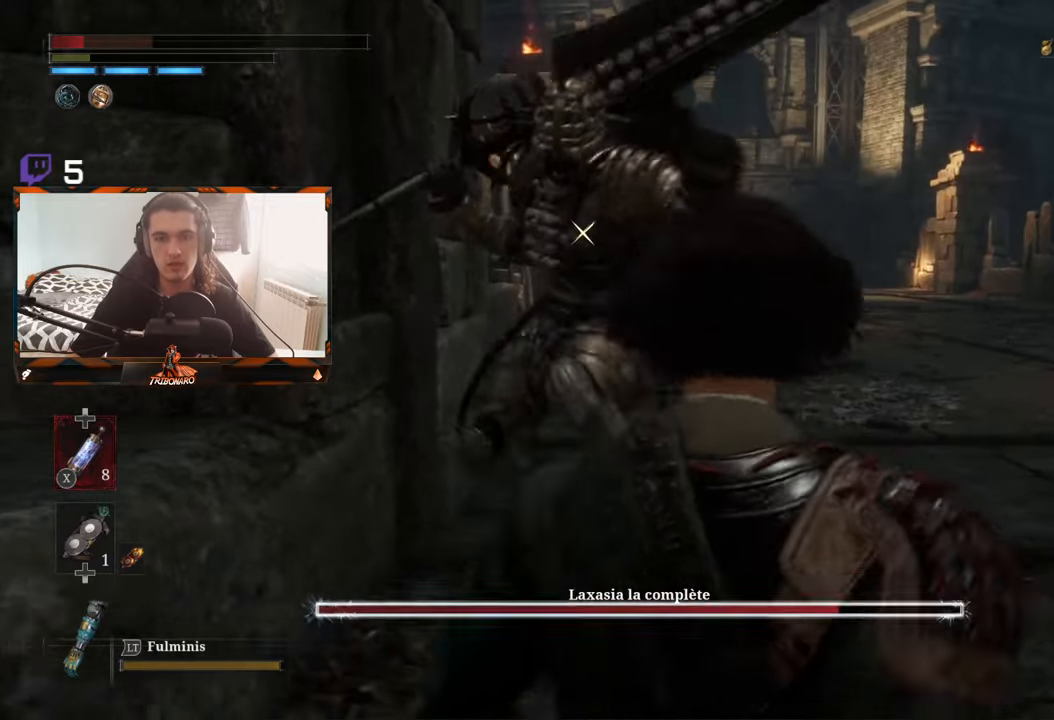
{"buttons": [], "left_stick": "up", "right_stick": "center", "events": [[183, "left_stick", "up"]]}
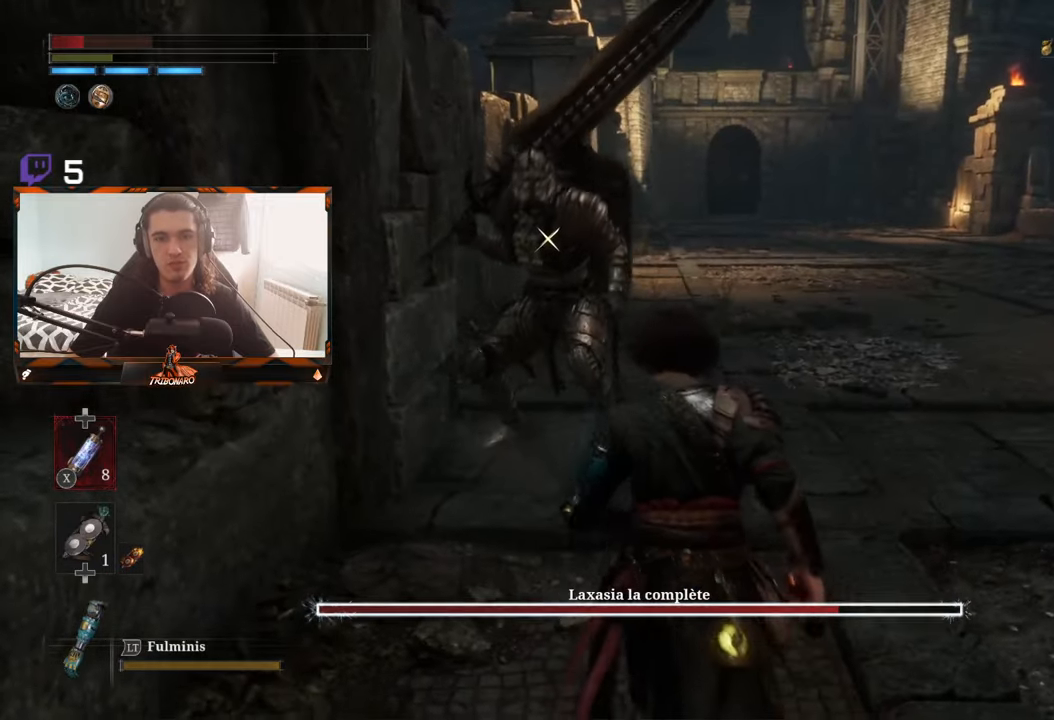
{"buttons": [], "left_stick": "up-right", "right_stick": "center", "events": [[100, "left_stick", "up-right"], [217, "X", "down"], [300, "X", "up"]]}
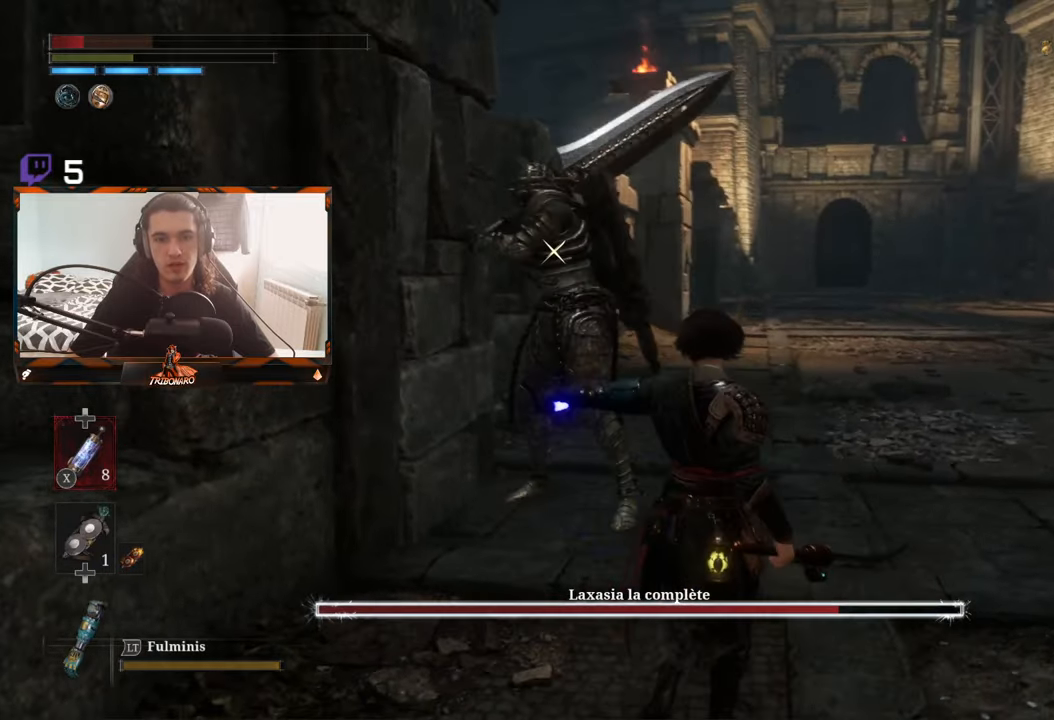
{"buttons": [], "left_stick": "up-right", "right_stick": "center", "events": []}
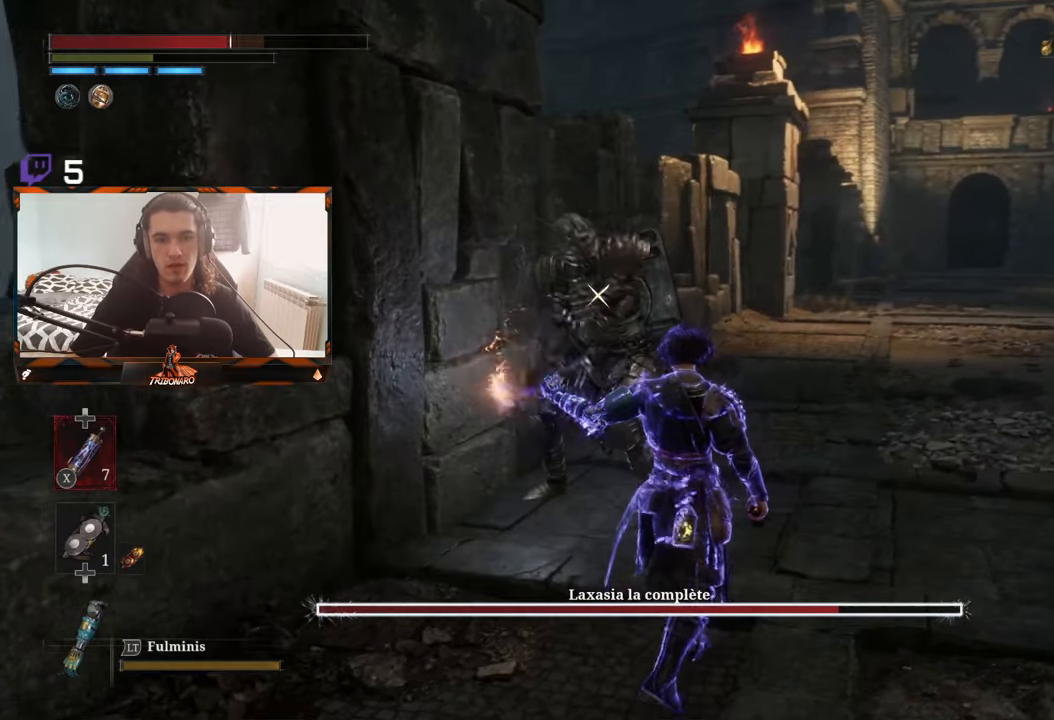
{"buttons": ["B"], "left_stick": "right", "right_stick": "center", "events": [[150, "left_stick", "right"], [467, "B", "down"]]}
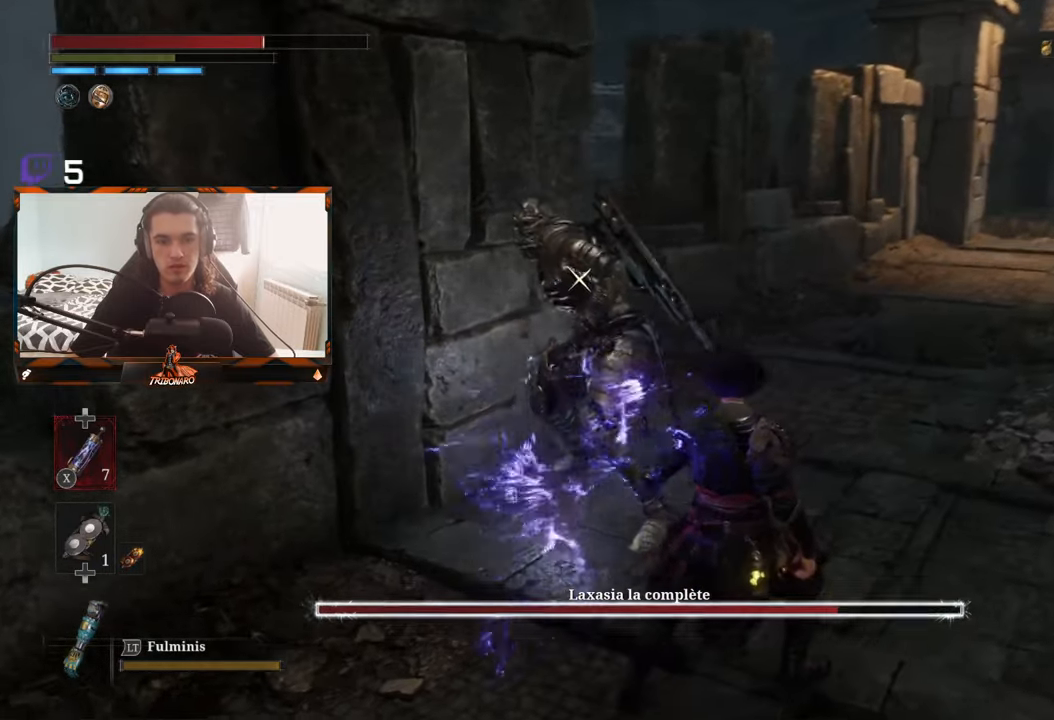
{"buttons": [], "left_stick": "right", "right_stick": "center", "events": [[100, "B", "up"]]}
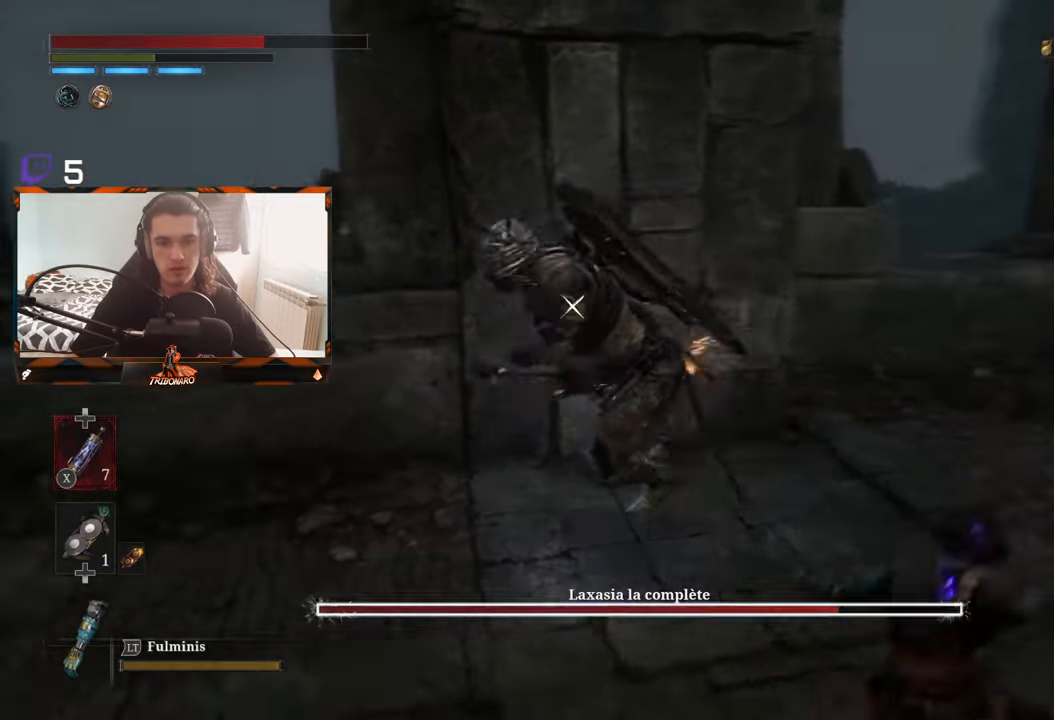
{"buttons": [], "left_stick": "right", "right_stick": "center", "events": []}
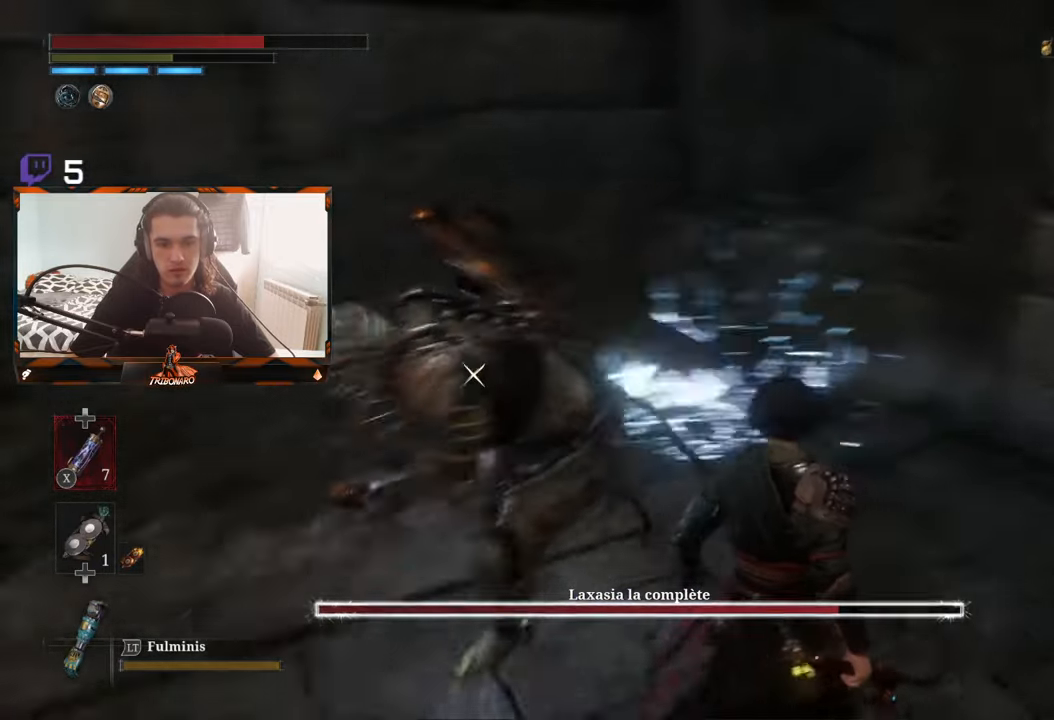
{"buttons": [], "left_stick": "up-left", "right_stick": "center", "events": [[117, "left_stick", "left"], [317, "left_stick", "up-left"]]}
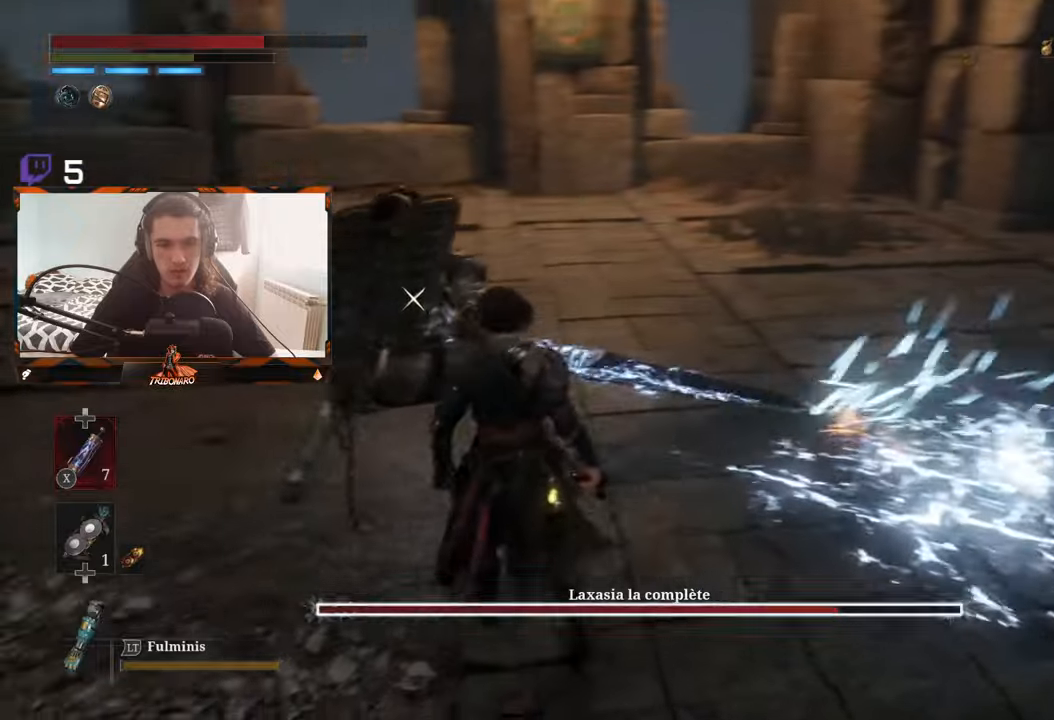
{"buttons": ["R2"], "left_stick": "up", "right_stick": "center", "events": [[100, "R2", "down"], [334, "left_stick", "up"]]}
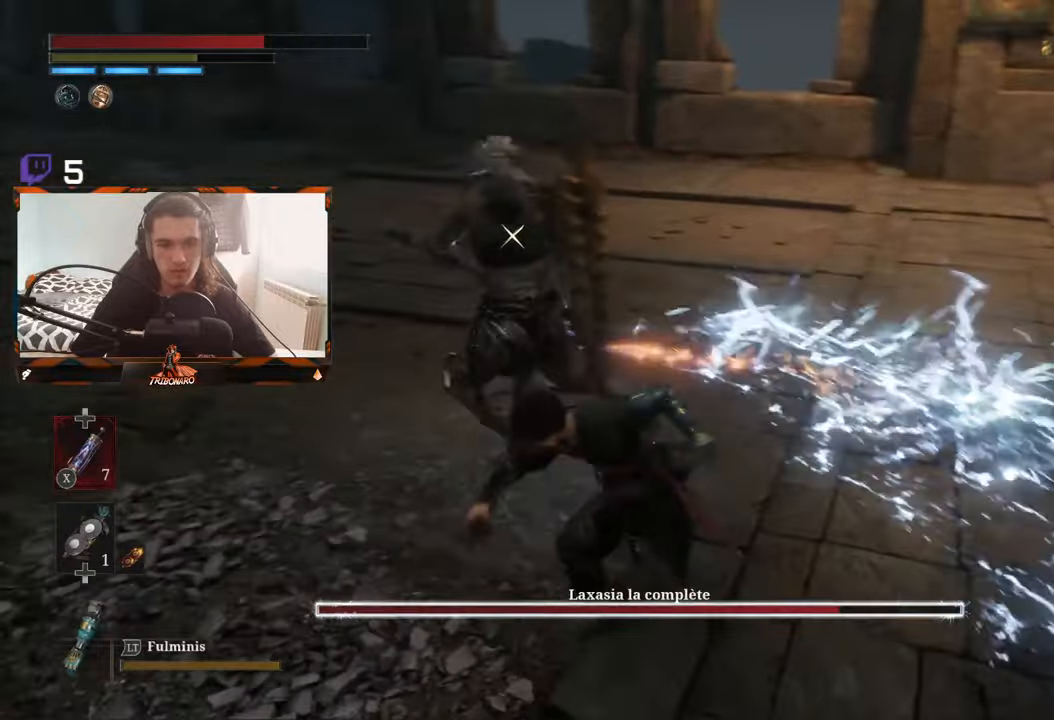
{"buttons": ["R2"], "left_stick": "up", "right_stick": "center", "events": []}
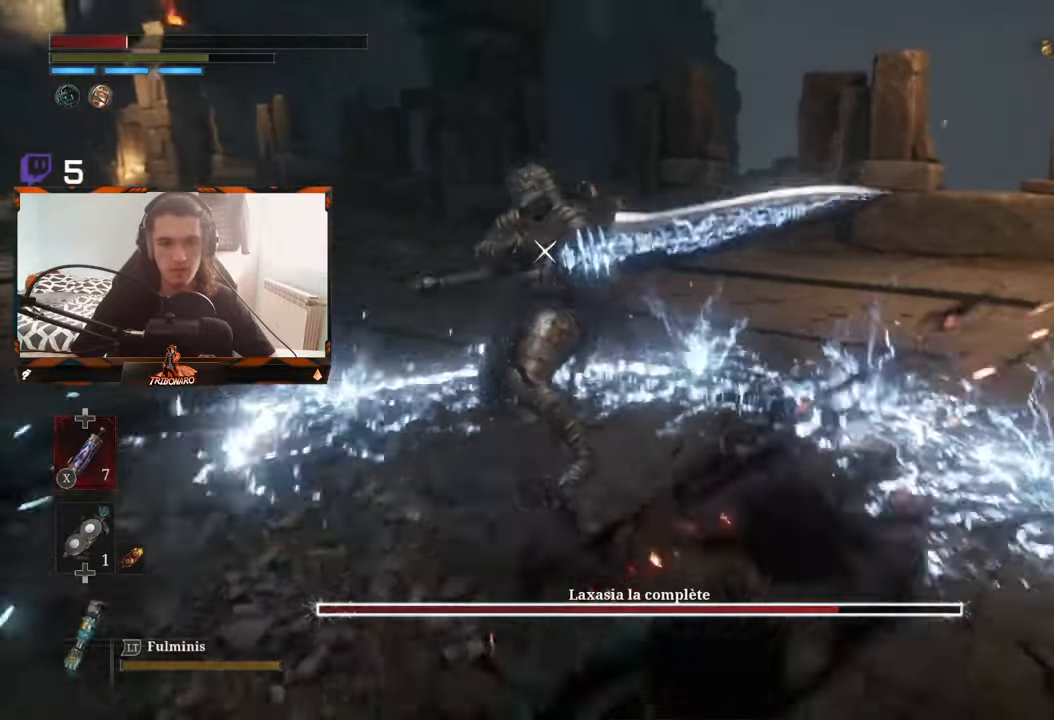
{"buttons": [], "left_stick": "up", "right_stick": "center", "events": [[84, "left_stick", "up-left"], [167, "R2", "up"], [284, "B", "down"], [350, "left_stick", "up"], [367, "B", "up"]]}
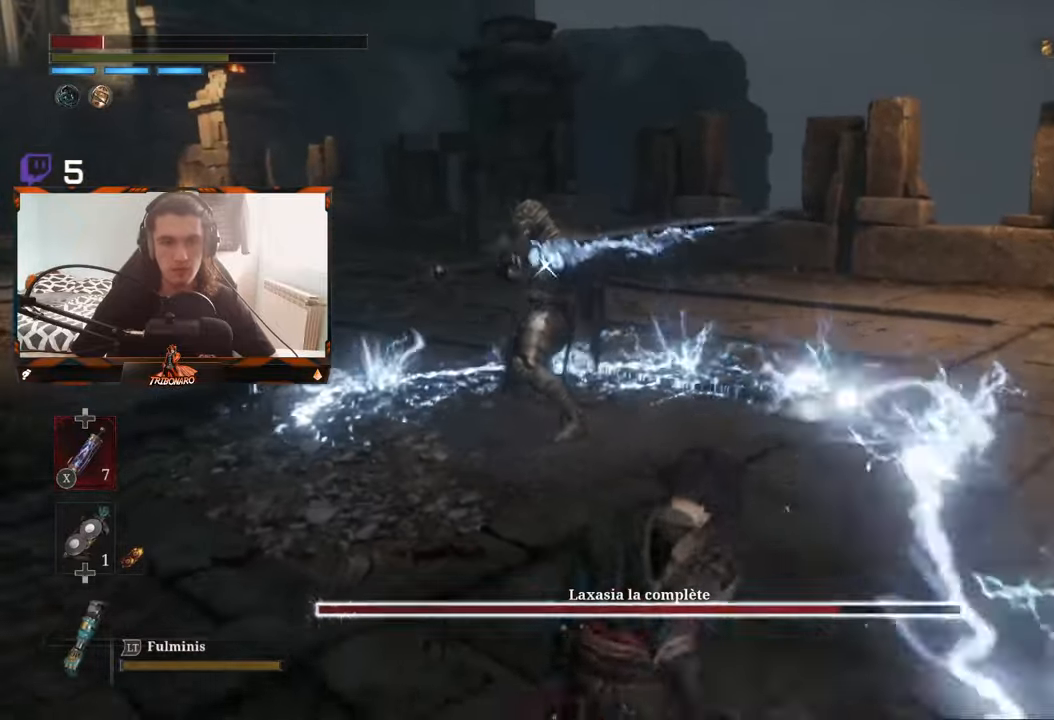
{"buttons": [], "left_stick": "up", "right_stick": "center", "events": [[334, "B", "down"], [450, "B", "up"]]}
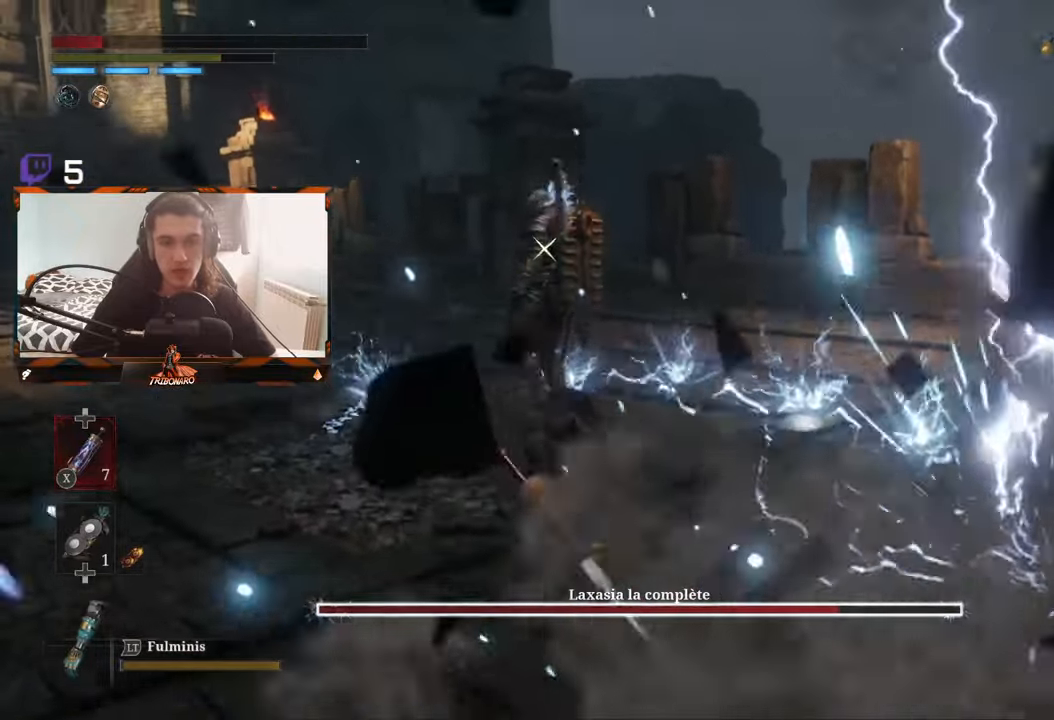
{"buttons": [], "left_stick": "up", "right_stick": "center", "events": []}
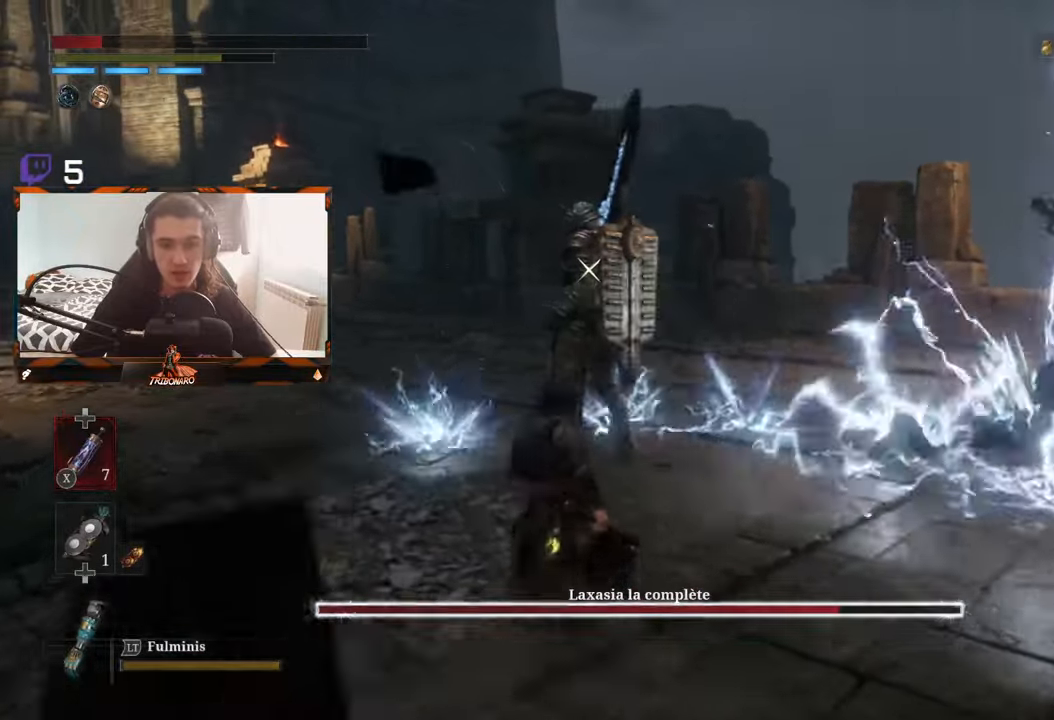
{"buttons": ["R2"], "left_stick": "up", "right_stick": "center"}
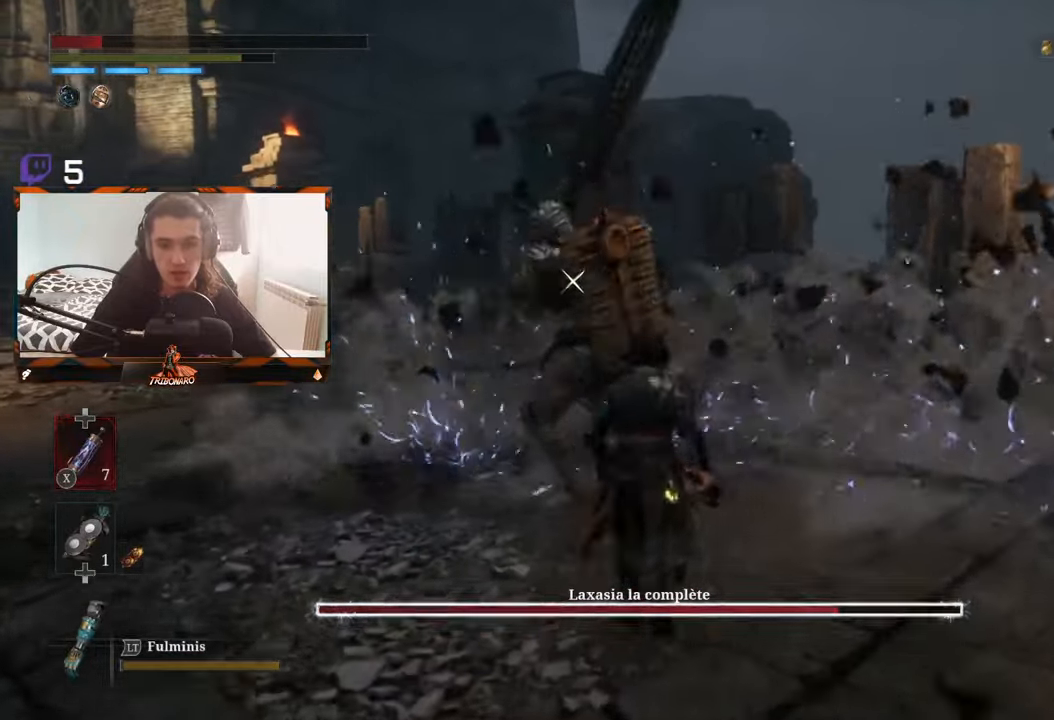
{"buttons": ["R2"], "left_stick": "up", "right_stick": "center", "events": []}
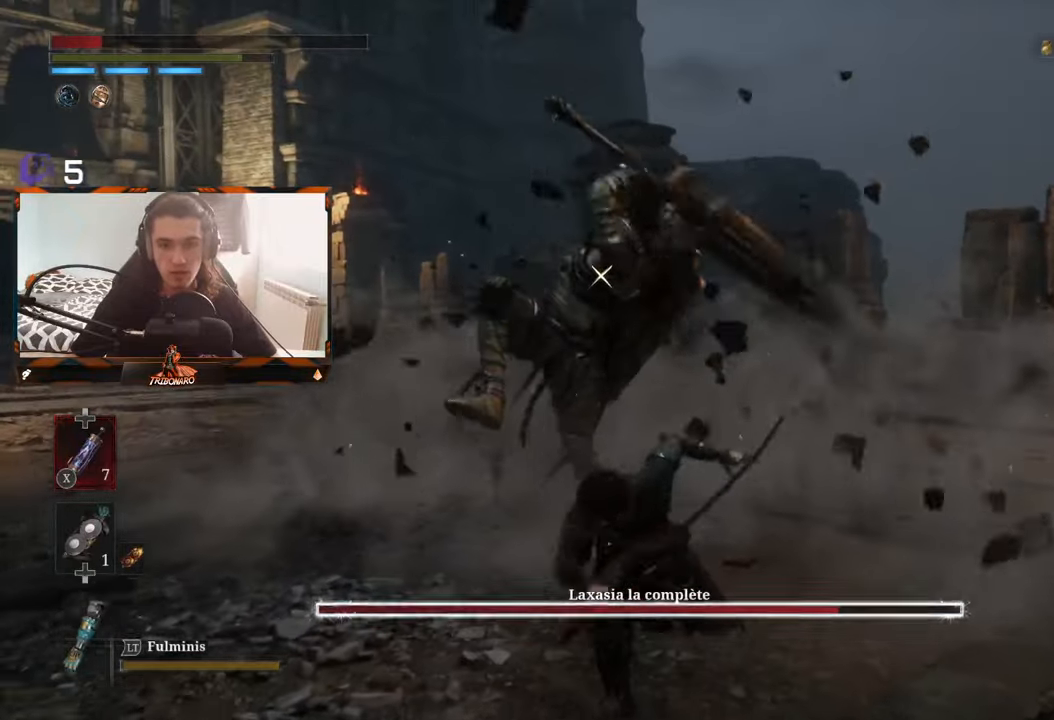
{"buttons": [], "left_stick": "up", "right_stick": "center", "events": [[334, "L1", "down"], [384, "L3", "down"], [384, "R2", "up"], [484, "L3", "up"], [500, "L1", "up"]]}
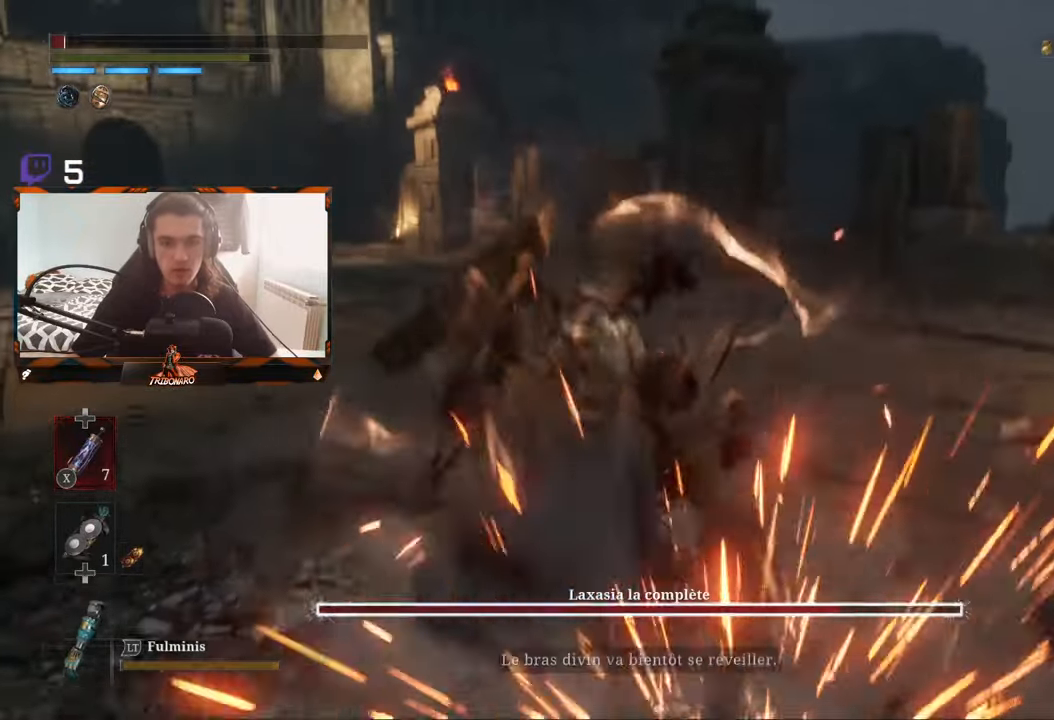
{"buttons": [], "left_stick": "center", "right_stick": "center", "events": [[317, "left_stick", "center"]]}